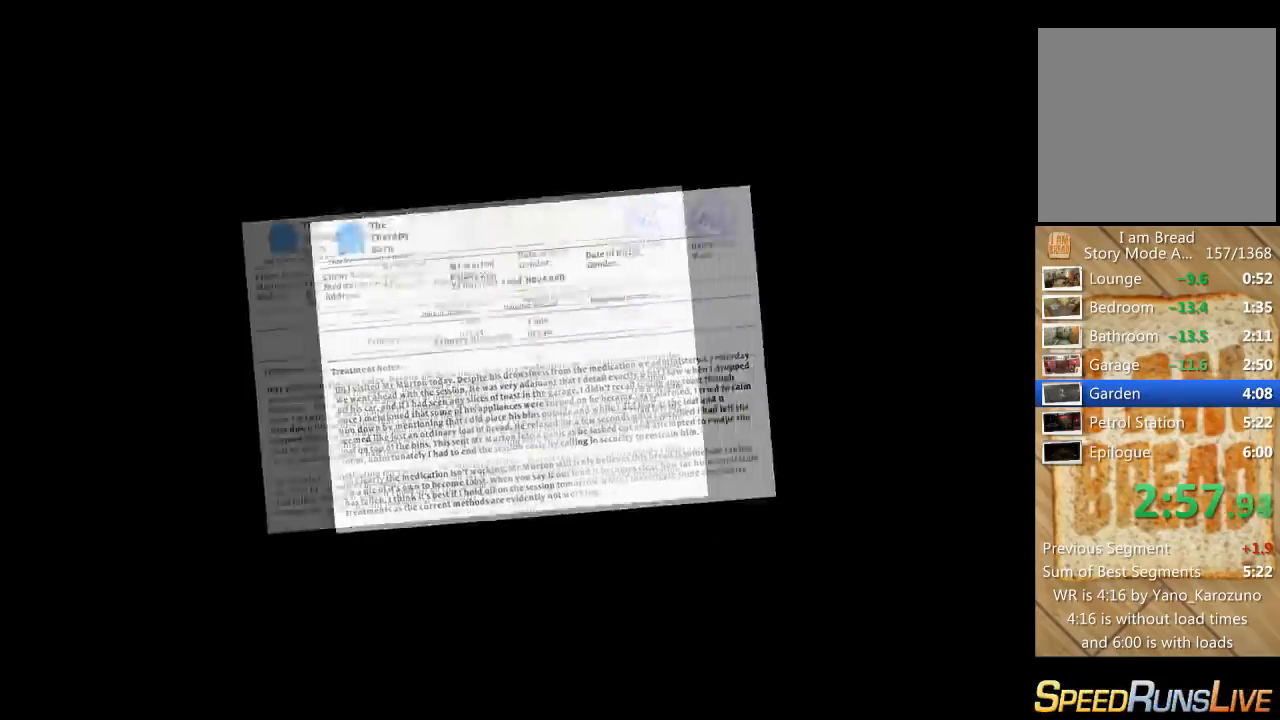
Gameplay with a controller (Xbox layout); each line is a JSON object with the inputs held at the frame after it. "events" lists button and stick changes between this image and that frame as [ms after this image, input, new state], when the widget could be followed in between. Not read: L3 R3.
{"buttons": [], "left_stick": "center", "right_stick": "center", "events": []}
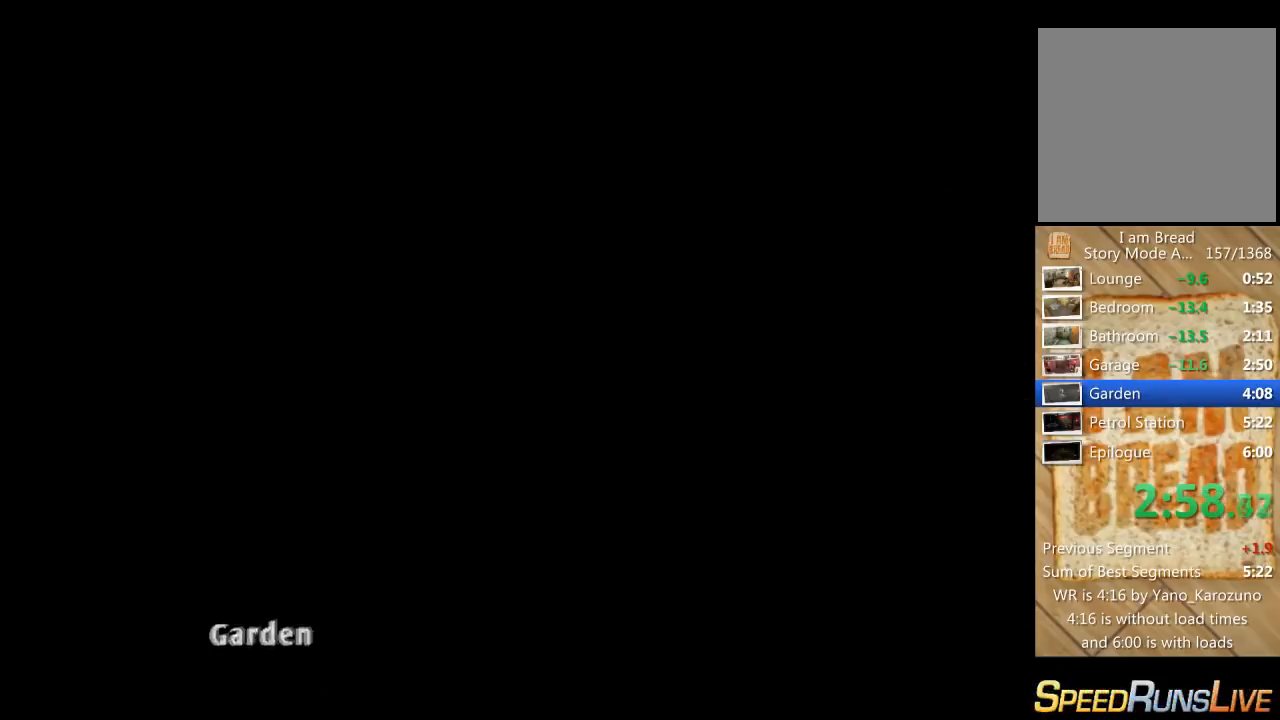
{"buttons": [], "left_stick": "center", "right_stick": "center", "events": []}
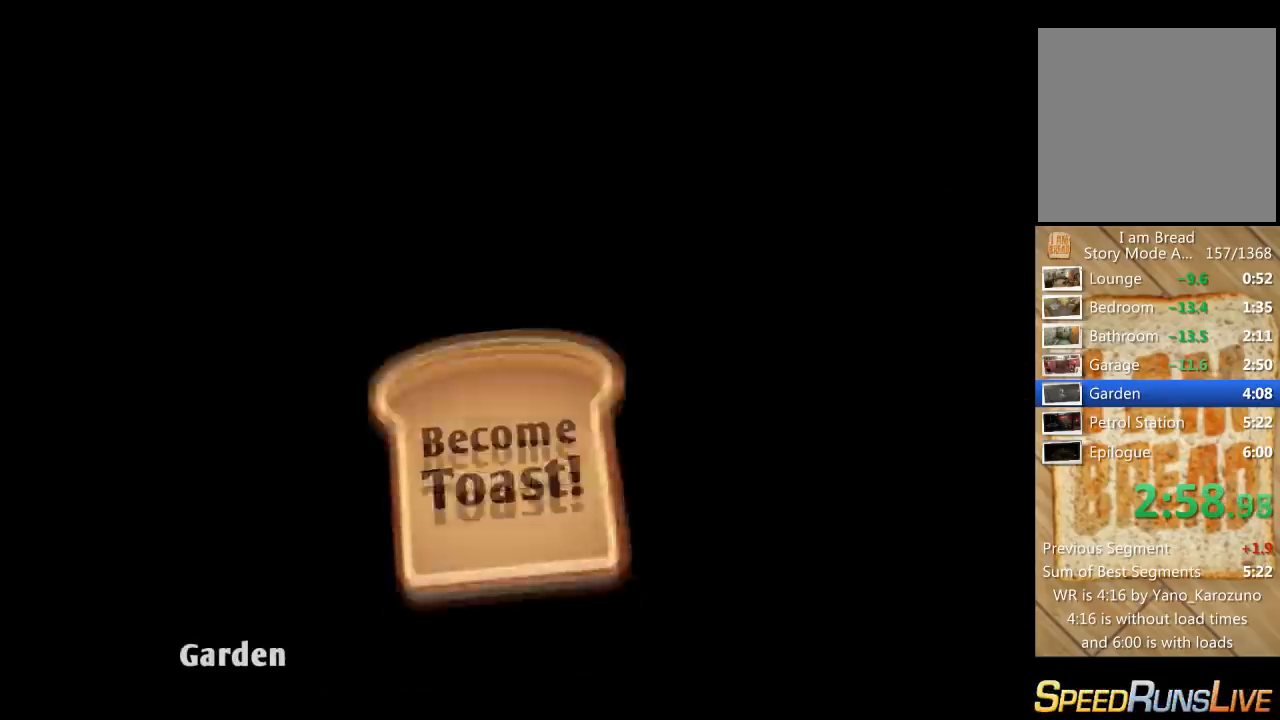
{"buttons": [], "left_stick": "center", "right_stick": "center", "events": []}
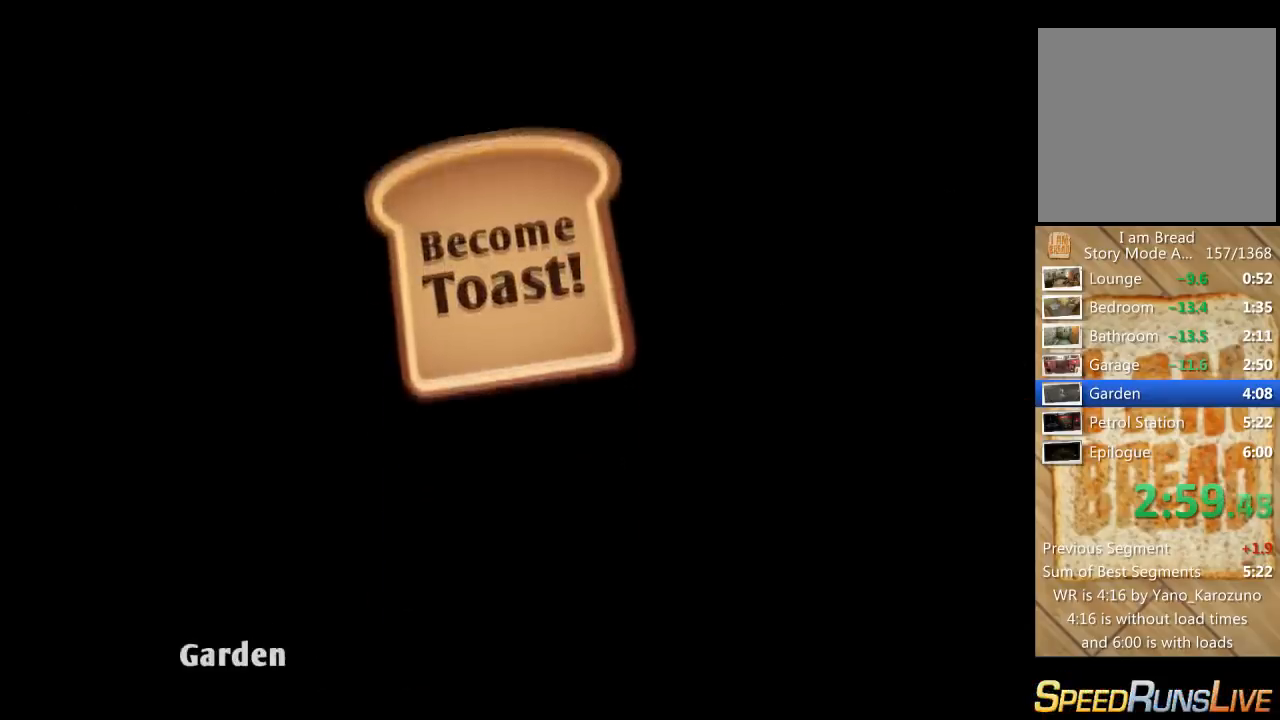
{"buttons": [], "left_stick": "center", "right_stick": "down-left", "events": [[400, "right_stick", "down-left"]]}